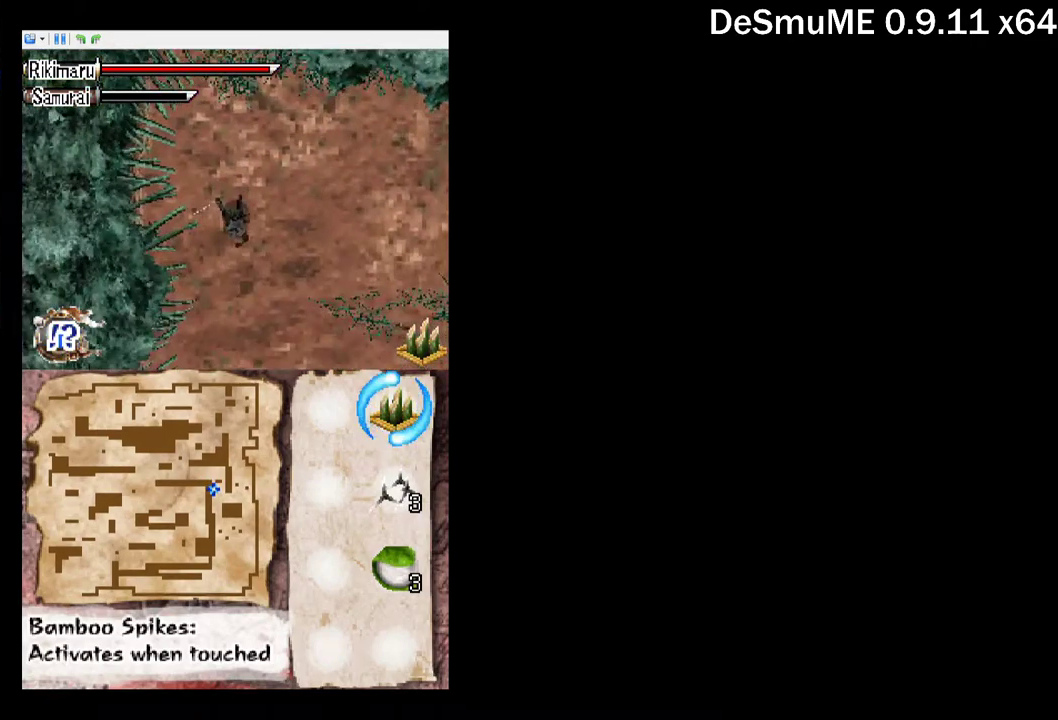
Gameplay with a controller (Xbox layout); each line is a JSON object with the inputs held at the frame after it. "events" lists button and stick changes between this image and that frame as [ms after this image, input, new state], when the widget could be followed in between. Not read: L3 R3 left_stick right_stick.
{"buttons": ["DPAD_DOWN", "DPAD_RIGHT"], "events": [[134, "DPAD_RIGHT", "down"]]}
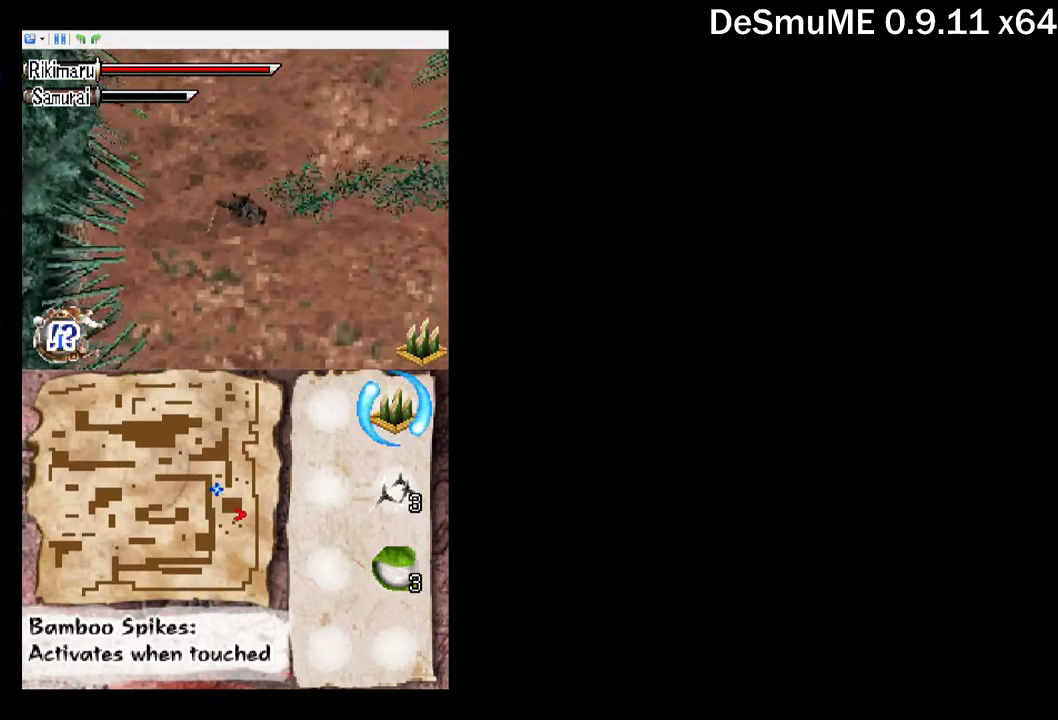
{"buttons": ["DPAD_DOWN", "DPAD_RIGHT"], "events": [[284, "DPAD_RIGHT", "up"], [500, "DPAD_RIGHT", "down"]]}
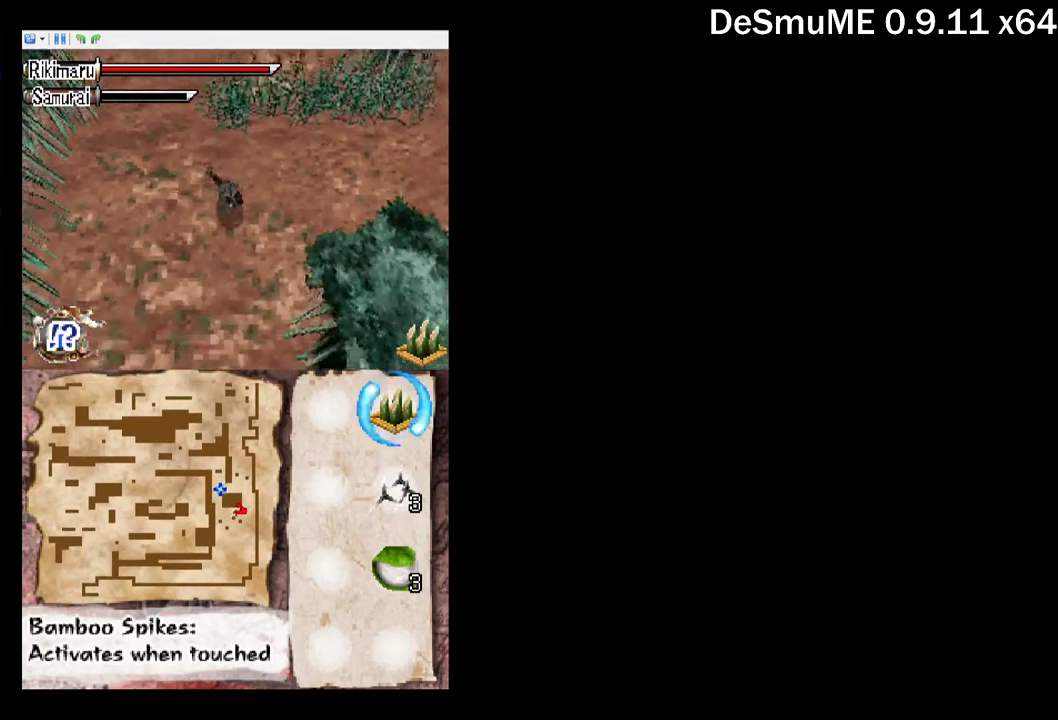
{"buttons": ["DPAD_DOWN"], "events": [[117, "DPAD_RIGHT", "up"]]}
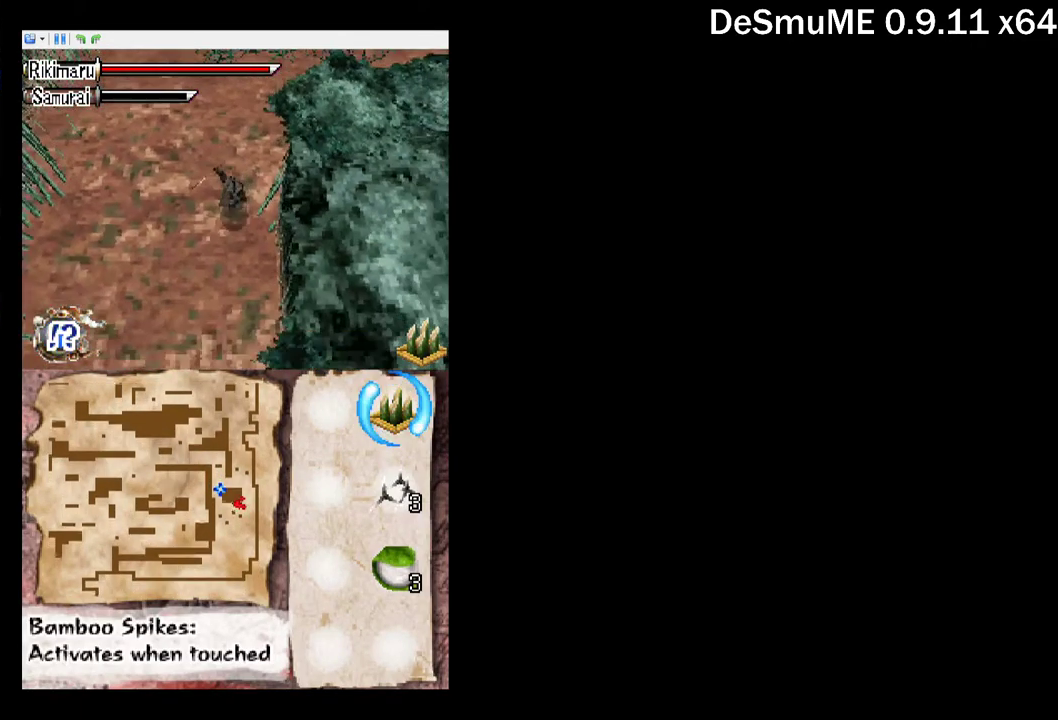
{"buttons": ["DPAD_DOWN"], "events": []}
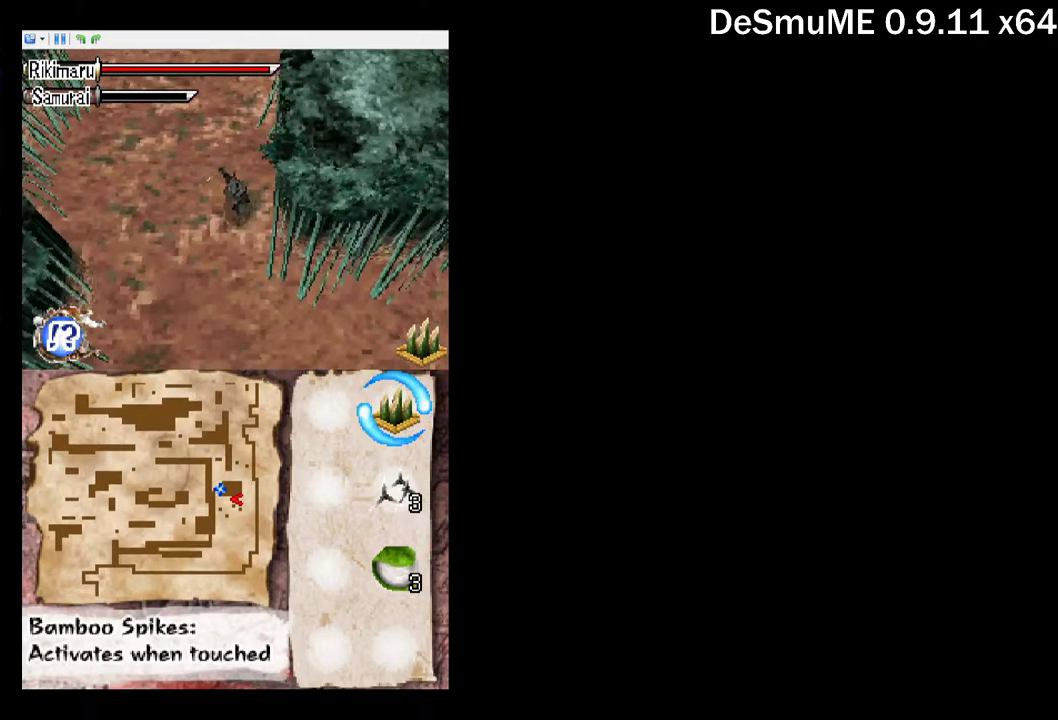
{"buttons": ["DPAD_DOWN", "DPAD_RIGHT"], "events": [[350, "DPAD_RIGHT", "down"]]}
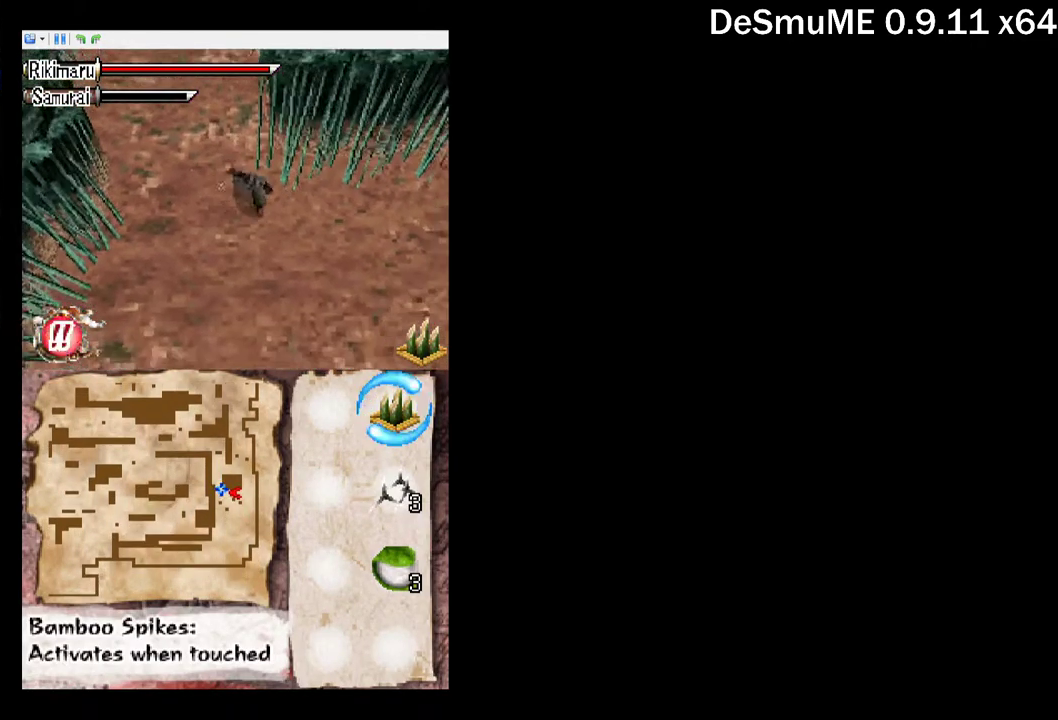
{"buttons": ["DPAD_RIGHT"], "events": [[150, "DPAD_DOWN", "up"]]}
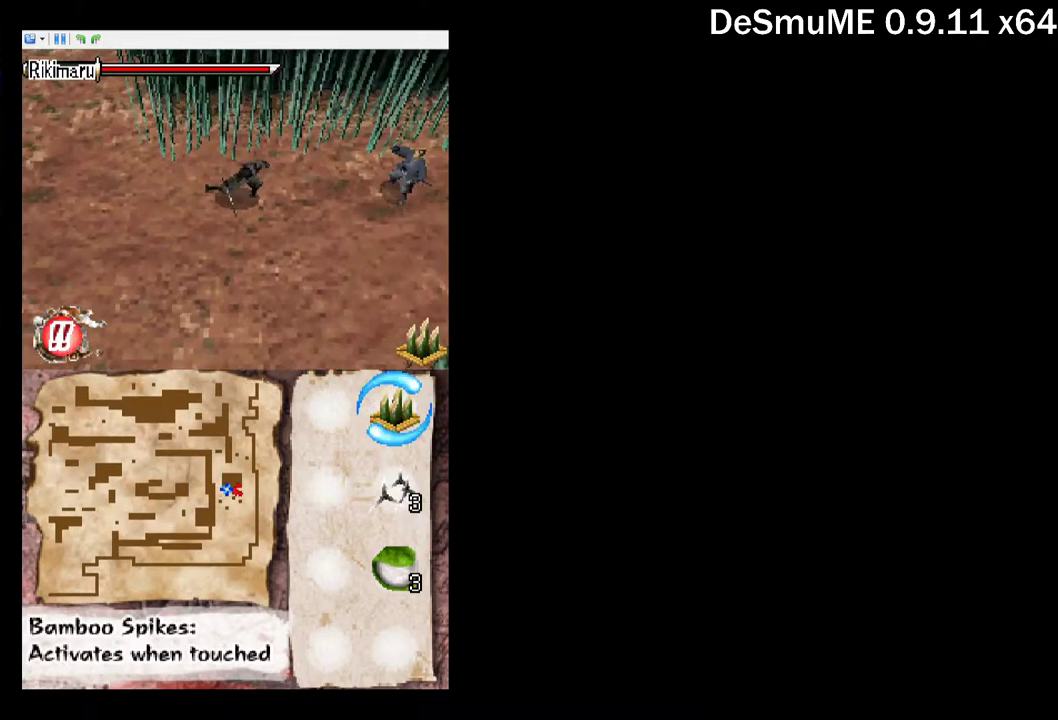
{"buttons": ["X", "DPAD_RIGHT"], "events": [[150, "A", "down"], [317, "A", "up"], [350, "DPAD_RIGHT", "up"], [434, "DPAD_RIGHT", "down"], [484, "X", "down"]]}
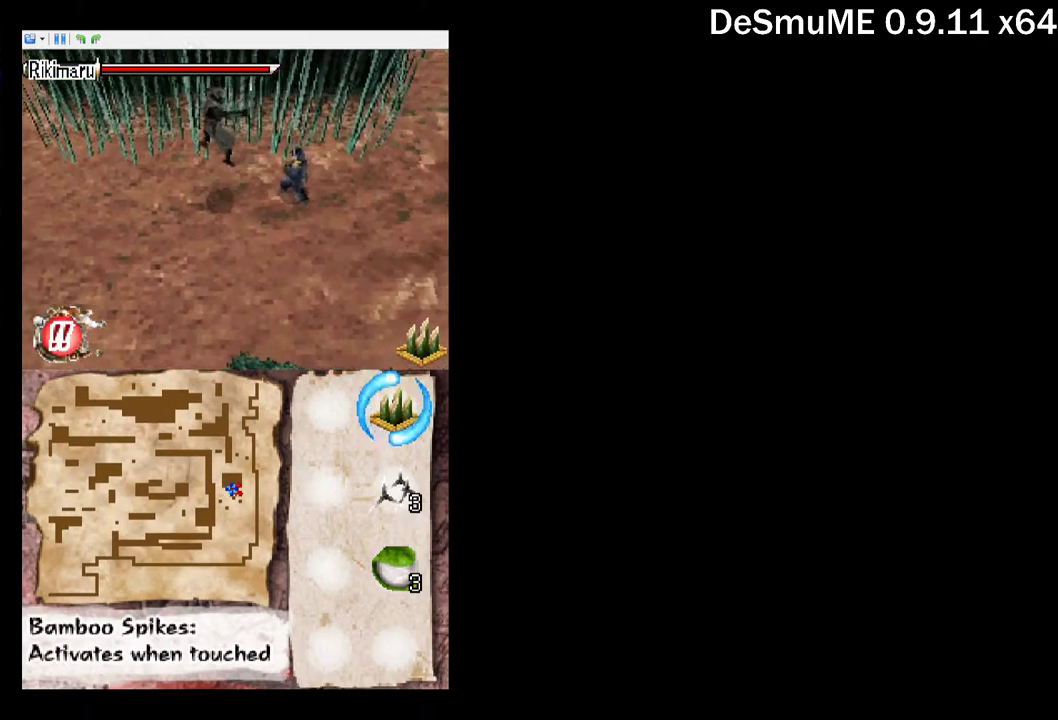
{"buttons": ["DPAD_RIGHT"], "events": [[84, "X", "up"], [117, "DPAD_RIGHT", "up"], [234, "A", "down"], [334, "A", "up"], [484, "DPAD_RIGHT", "down"]]}
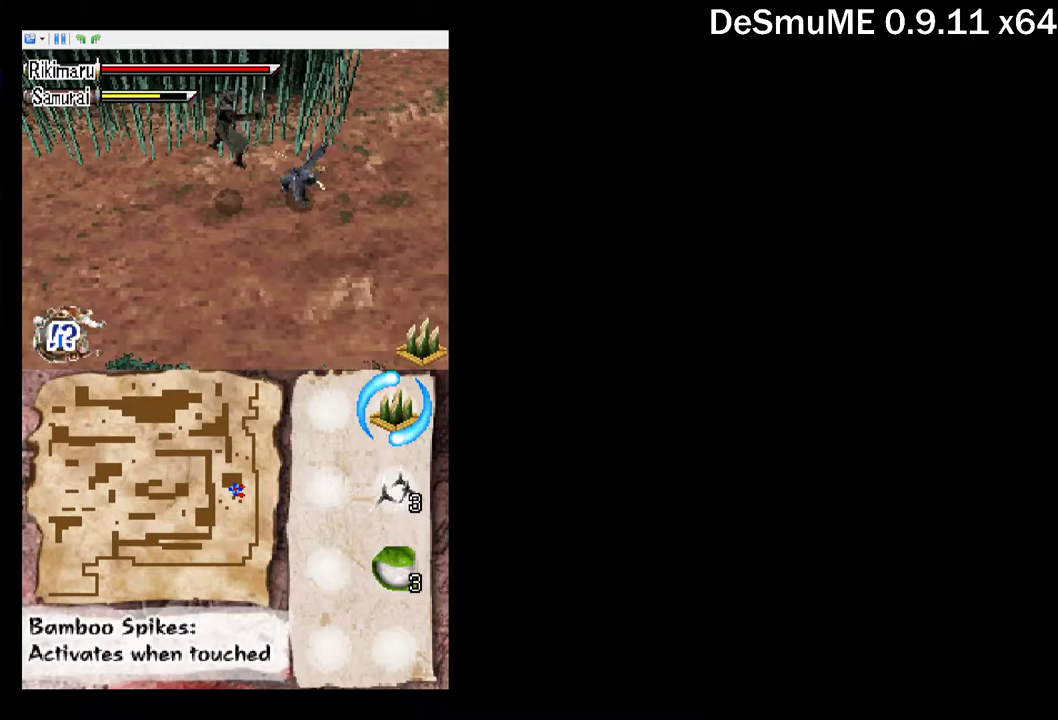
{"buttons": [], "events": [[67, "X", "down"], [183, "X", "up"], [200, "DPAD_RIGHT", "up"], [333, "A", "down"], [433, "A", "up"]]}
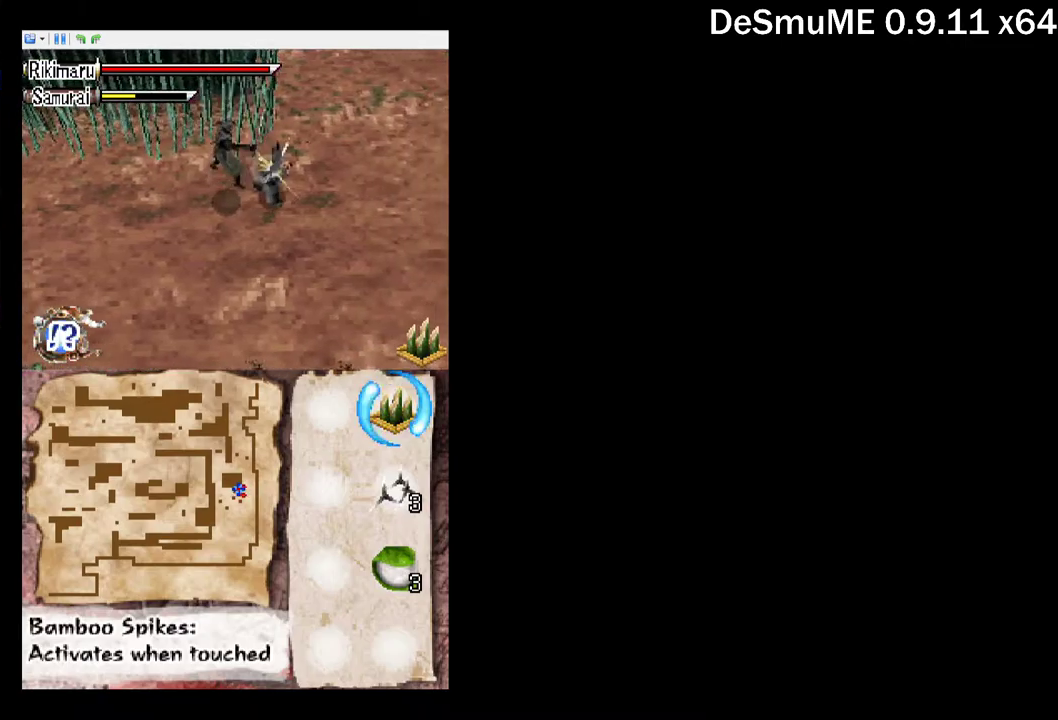
{"buttons": ["A"], "events": [[67, "DPAD_RIGHT", "down"], [133, "X", "down"], [250, "X", "up"], [267, "DPAD_RIGHT", "up"], [400, "A", "down"]]}
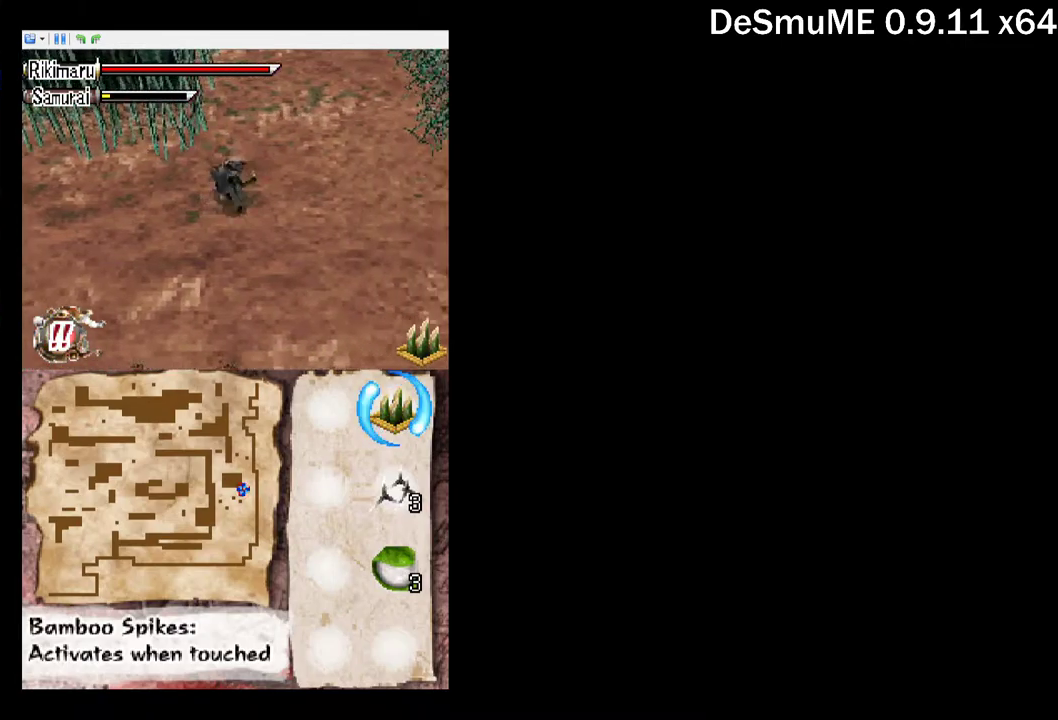
{"buttons": [], "events": [[17, "A", "up"], [250, "DPAD_RIGHT", "down"], [250, "X", "down"], [350, "X", "up"], [383, "DPAD_RIGHT", "up"]]}
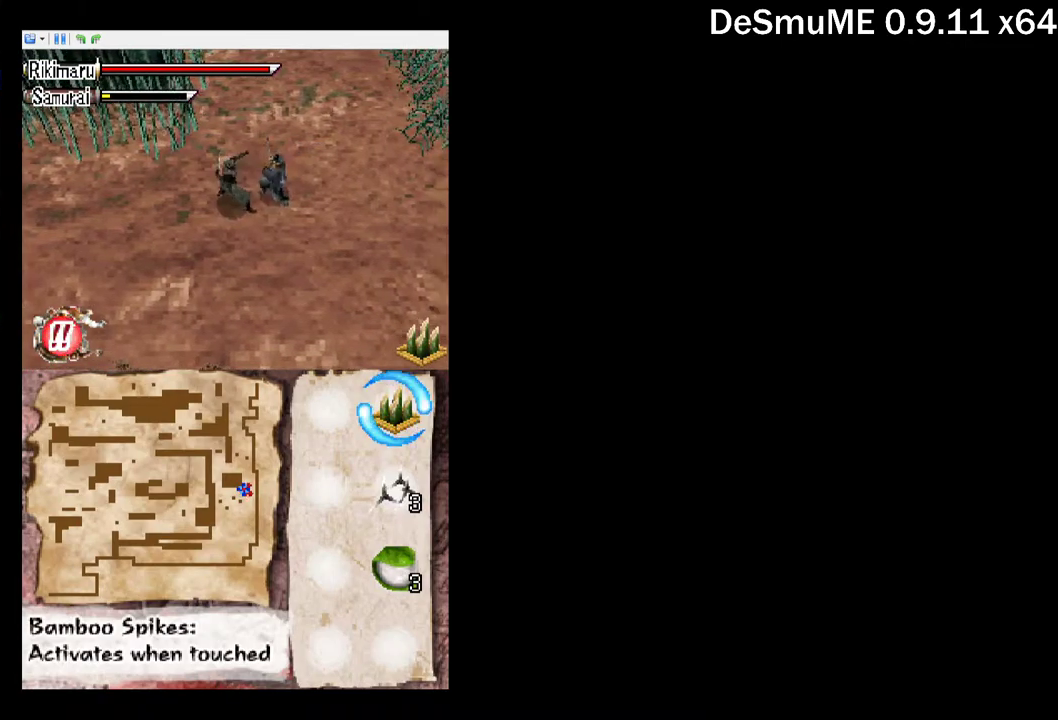
{"buttons": ["DPAD_RIGHT"], "events": [[167, "X", "down"], [250, "X", "up"], [483, "DPAD_RIGHT", "down"]]}
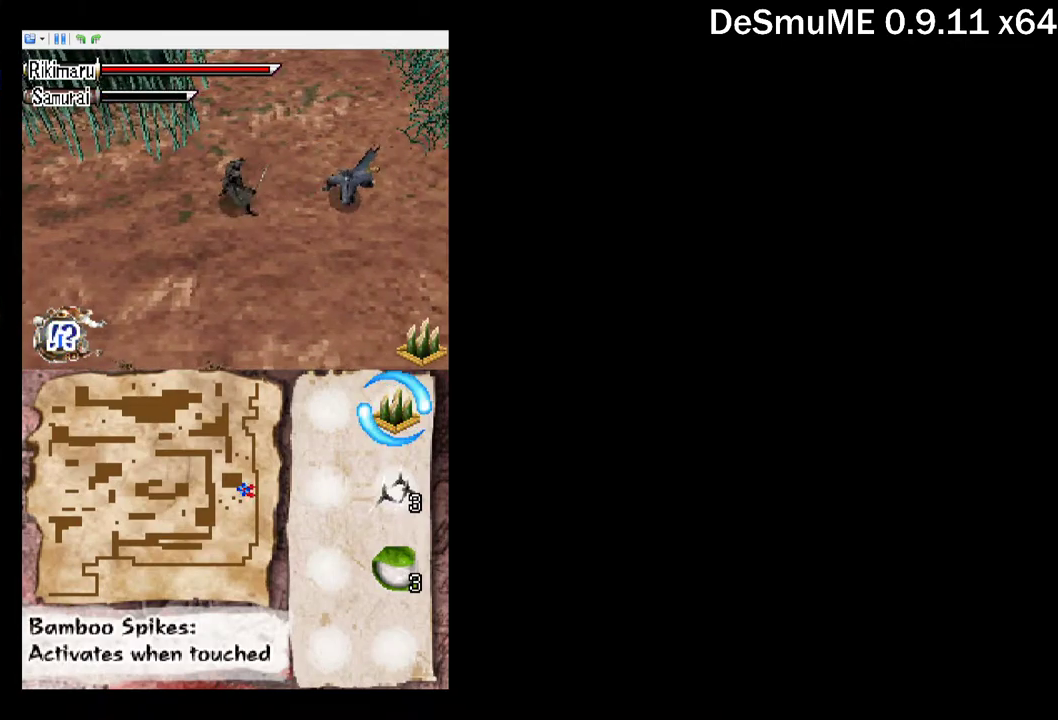
{"buttons": ["DPAD_UP"], "events": [[183, "DPAD_UP", "down"], [467, "DPAD_RIGHT", "up"]]}
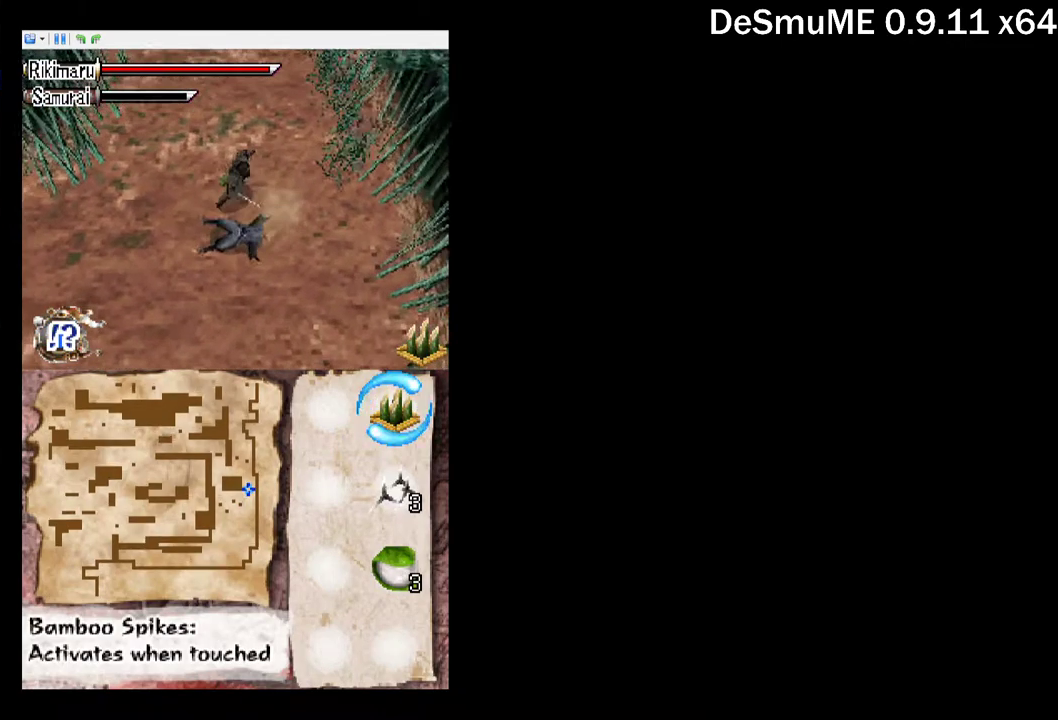
{"buttons": [], "events": [[350, "DPAD_UP", "up"]]}
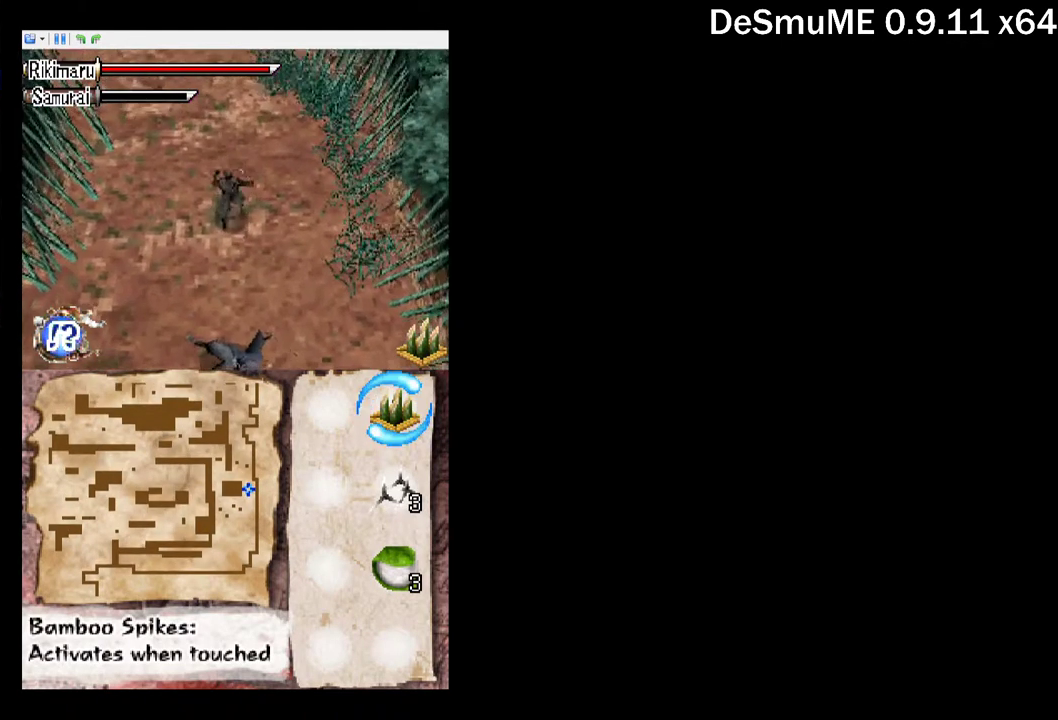
{"buttons": [], "events": []}
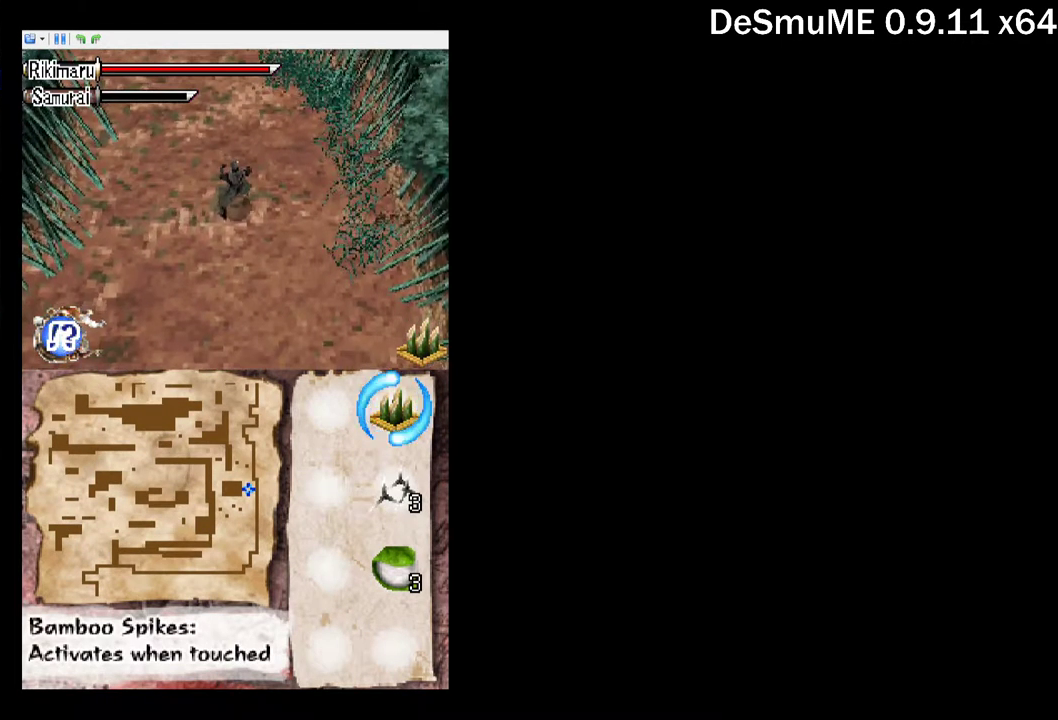
{"buttons": [], "events": []}
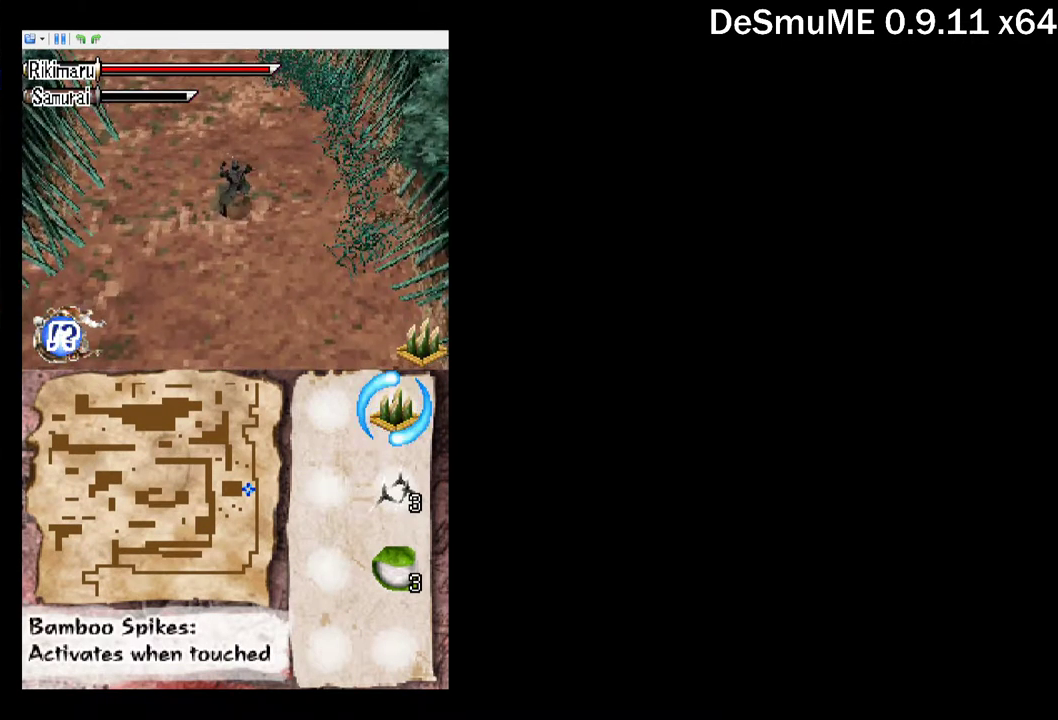
{"buttons": [], "events": []}
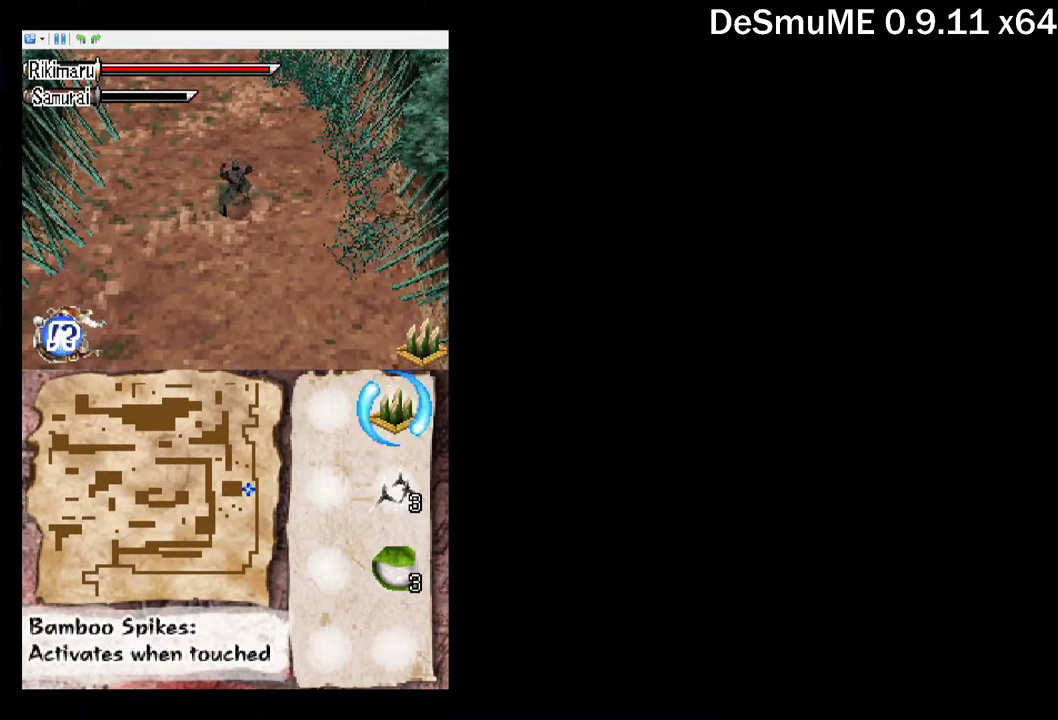
{"buttons": [], "events": []}
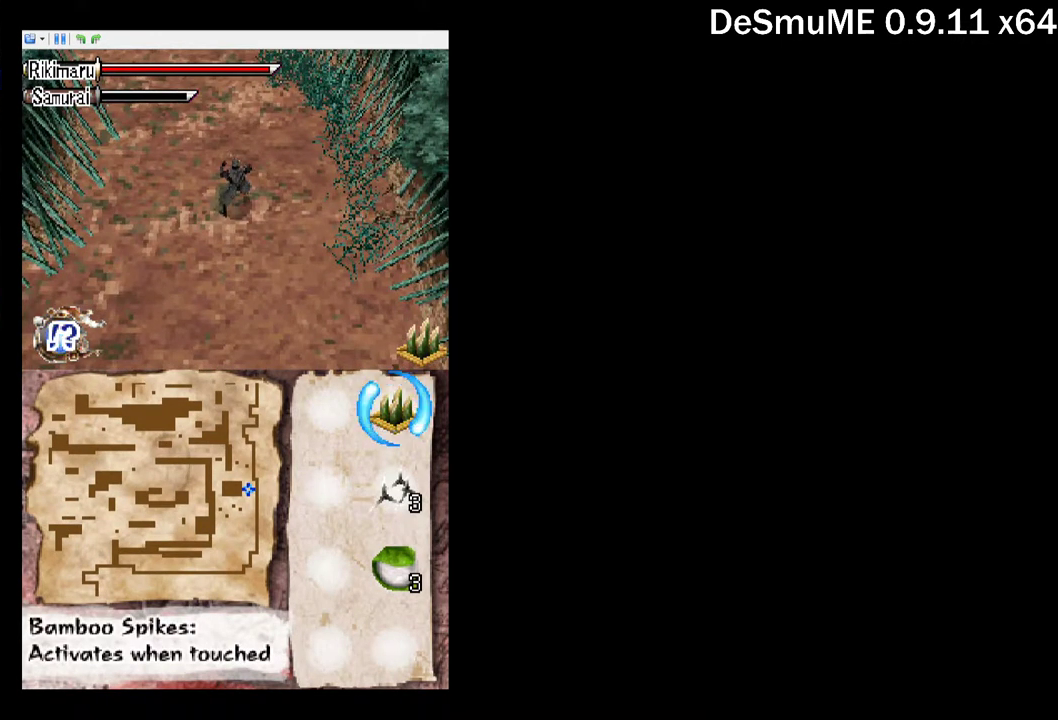
{"buttons": [], "events": []}
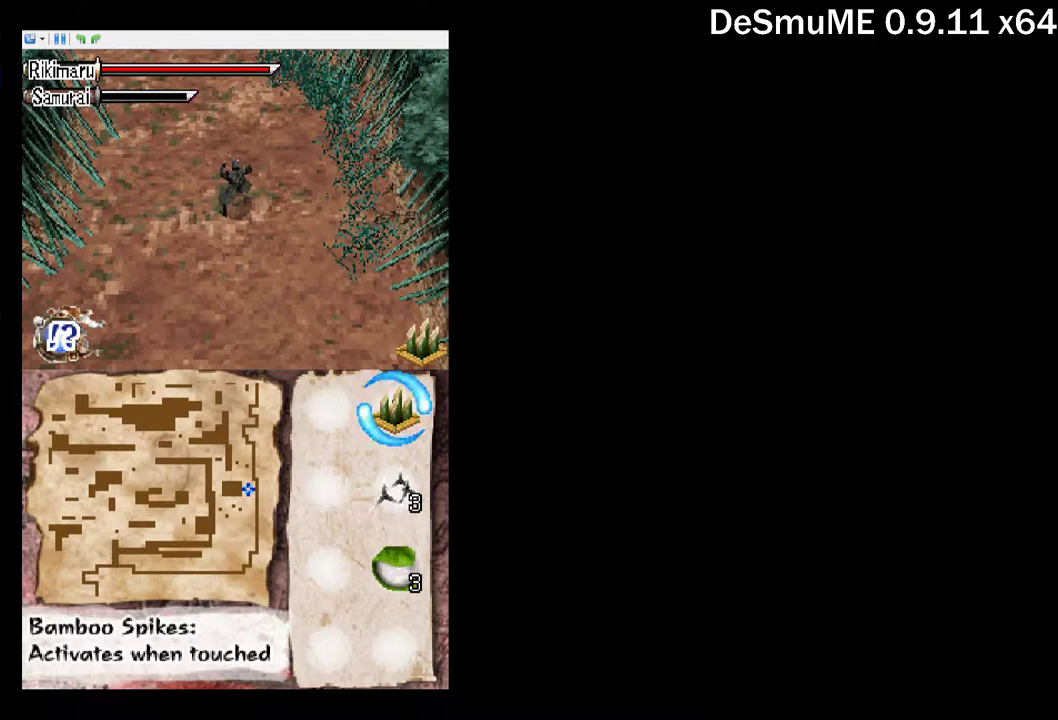
{"buttons": [], "events": []}
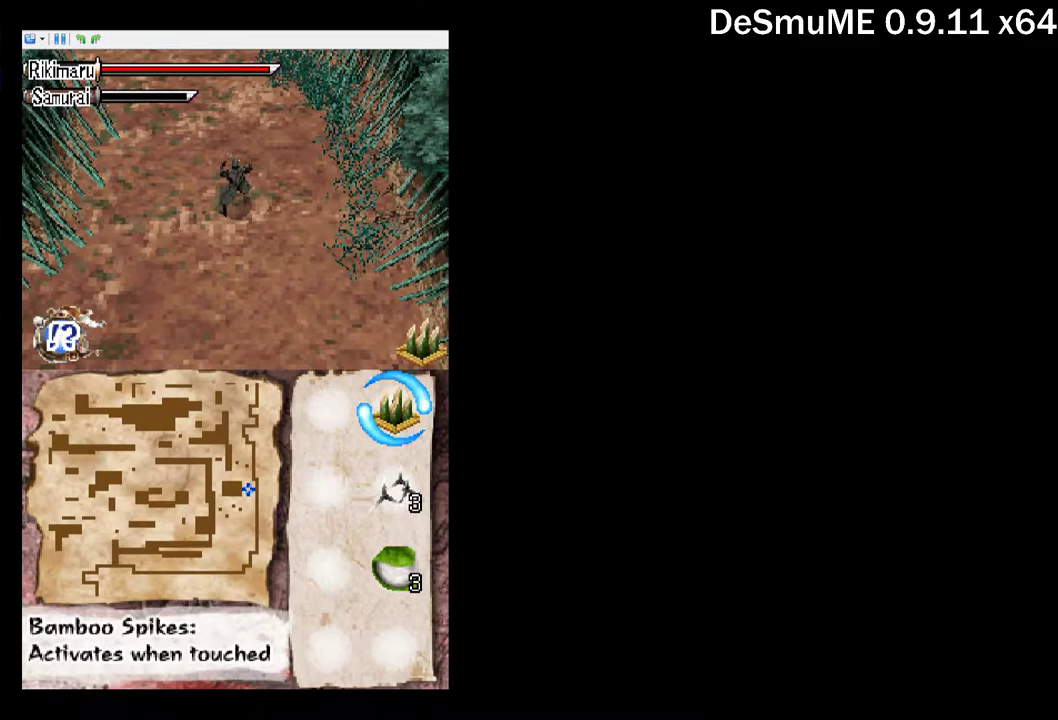
{"buttons": [], "events": []}
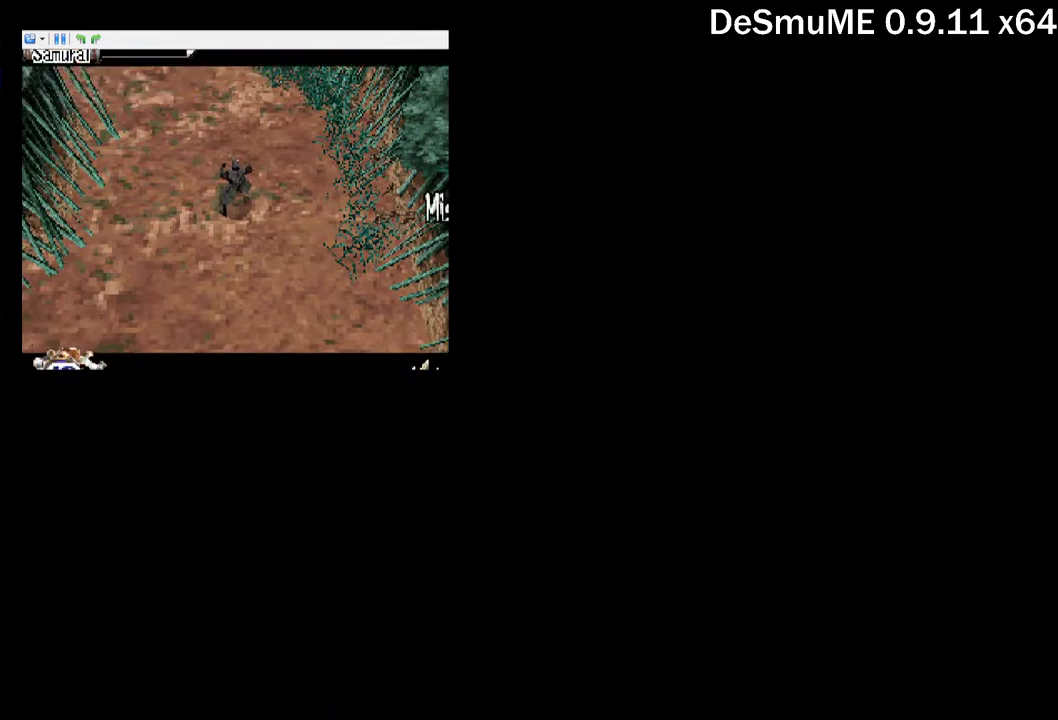
{"buttons": [], "events": []}
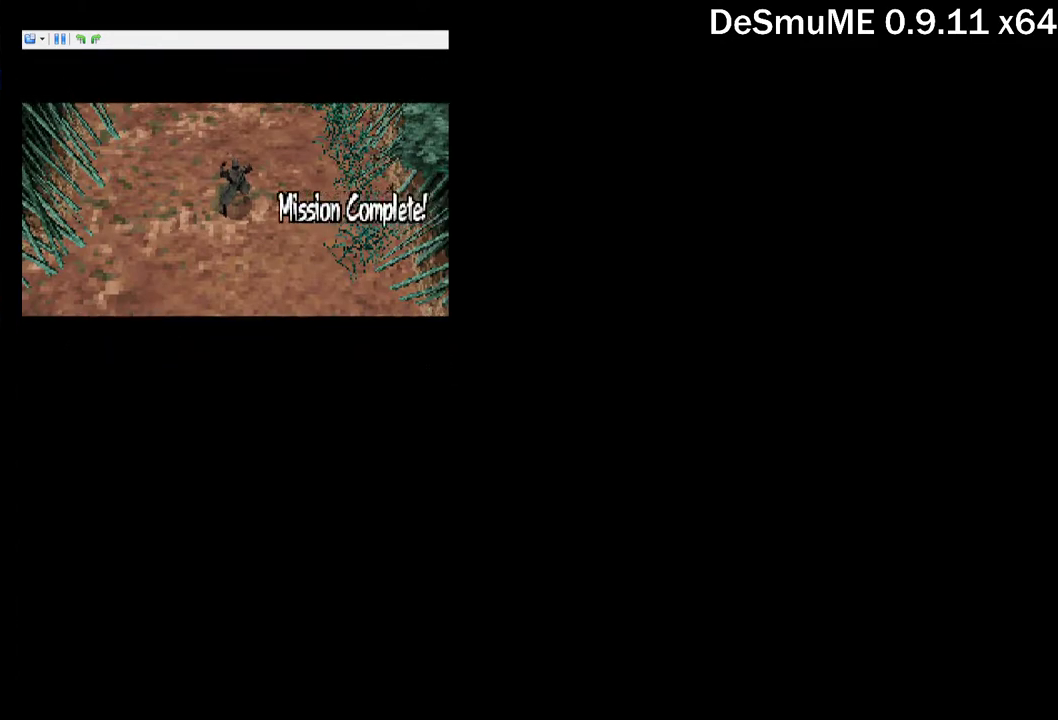
{"buttons": [], "events": []}
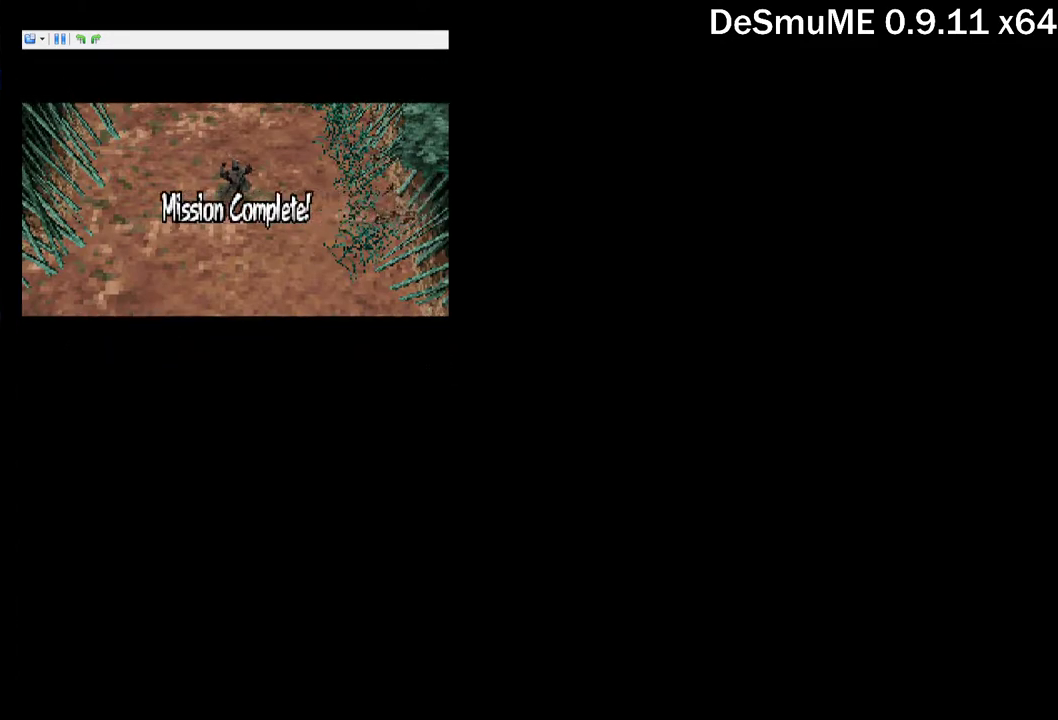
{"buttons": ["B"], "events": [[500, "B", "down"]]}
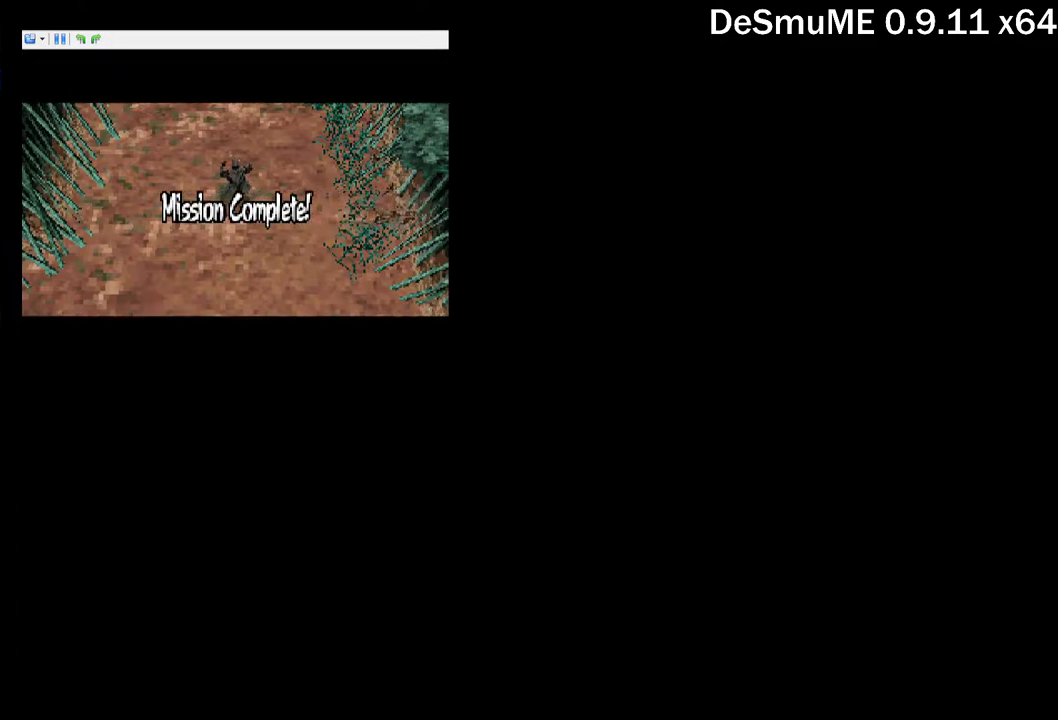
{"buttons": [], "events": [[50, "B", "up"], [117, "B", "down"], [184, "B", "up"], [267, "B", "down"], [317, "B", "up"], [384, "B", "down"], [450, "B", "up"]]}